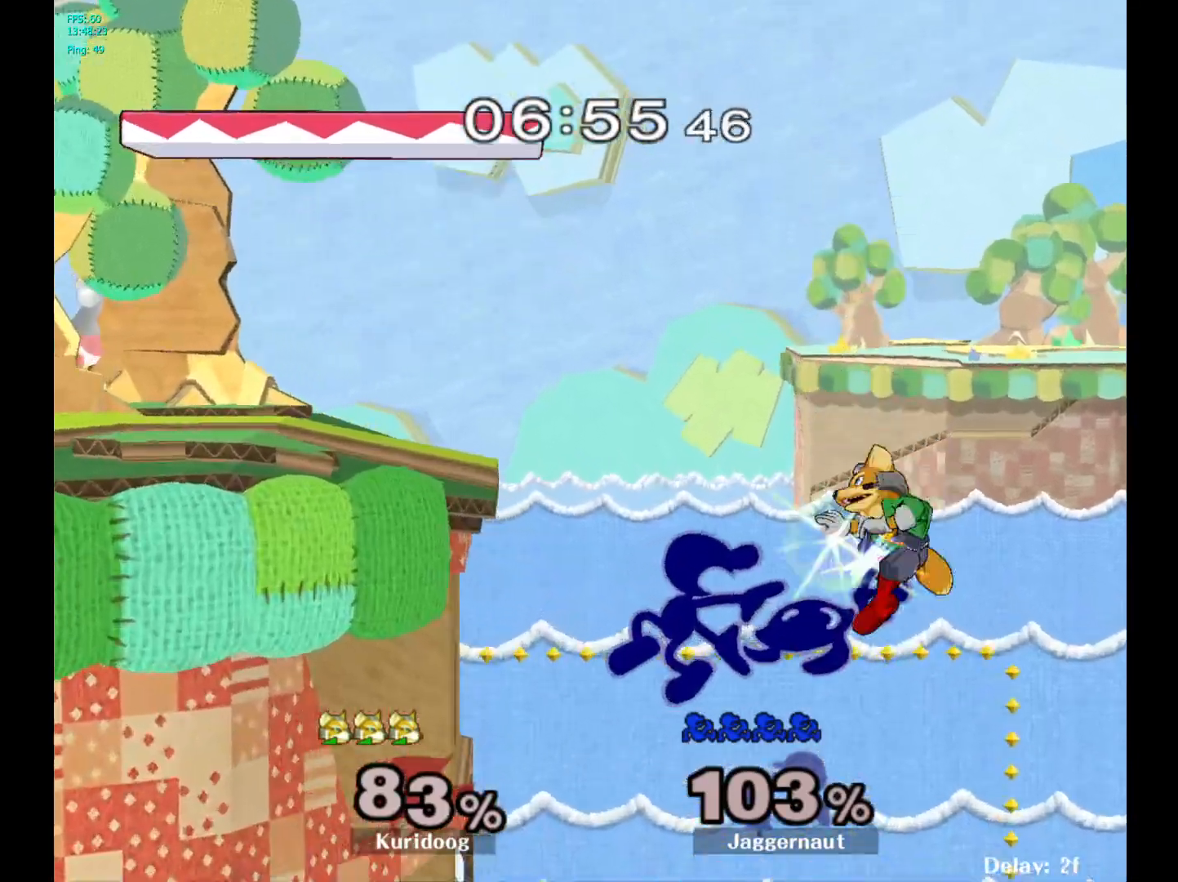
Gameplay with a controller (Nintendo layout); each line is a JSON object with the inputs held at the frame after it. "events" lists button and stick changes between this image and that frame as [ms after this image, input, new state], when the widget could be followed in between. Not read: L3 R3.
{"buttons": [], "left_stick": "up-right", "right_stick": "center", "events": [[50, "A", "up"], [133, "left_stick", "up-right"], [200, "left_stick", "up-left"], [383, "left_stick", "up-right"]]}
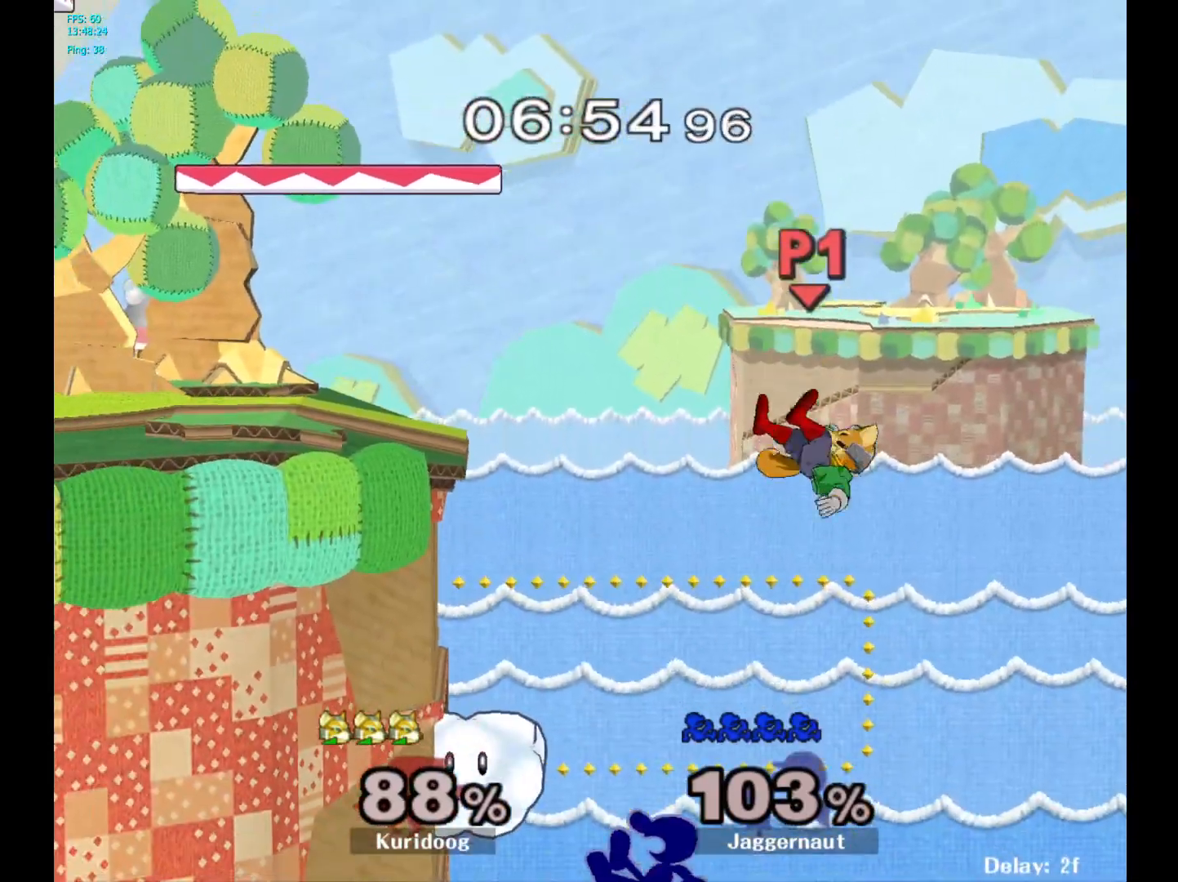
{"buttons": [], "left_stick": "up-left", "right_stick": "center", "events": [[117, "left_stick", "up-left"], [233, "B", "down"], [300, "B", "up"]]}
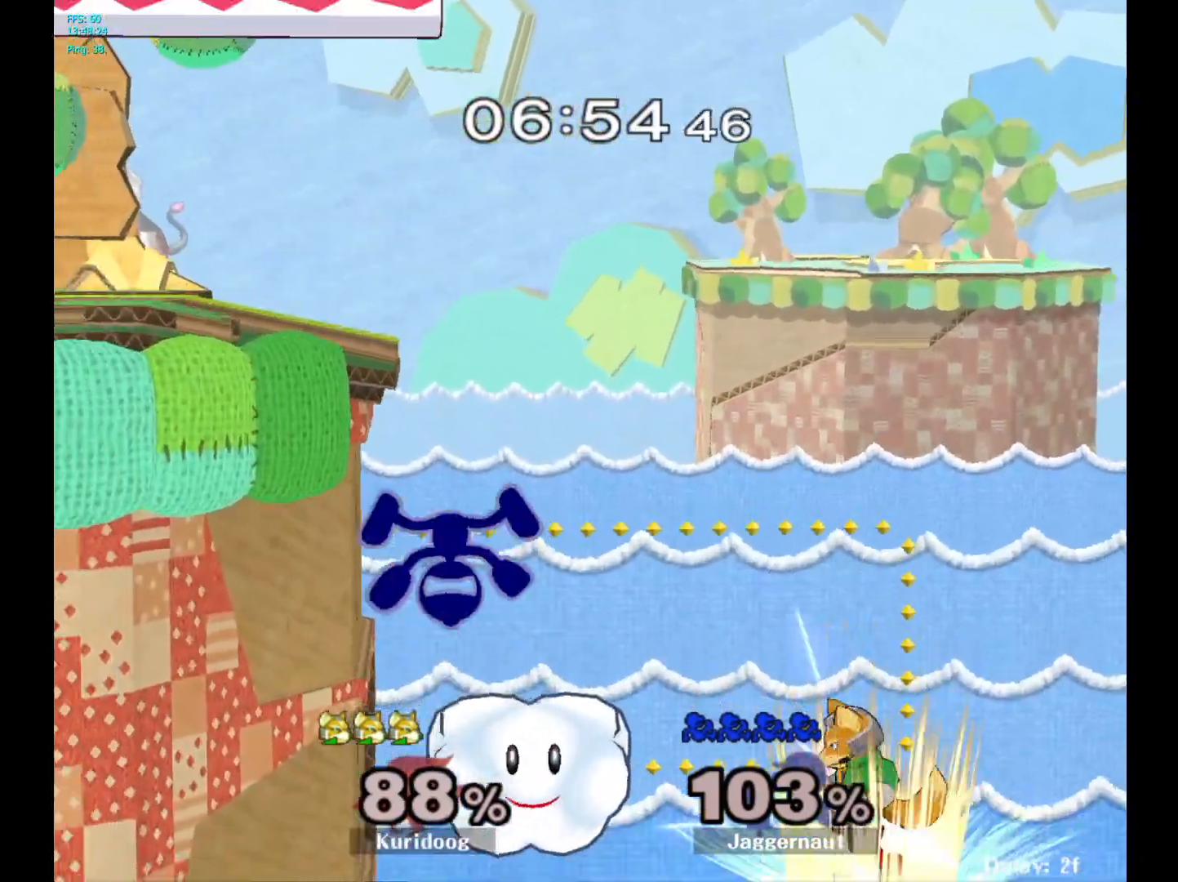
{"buttons": [], "left_stick": "center", "right_stick": "center", "events": [[200, "left_stick", "center"]]}
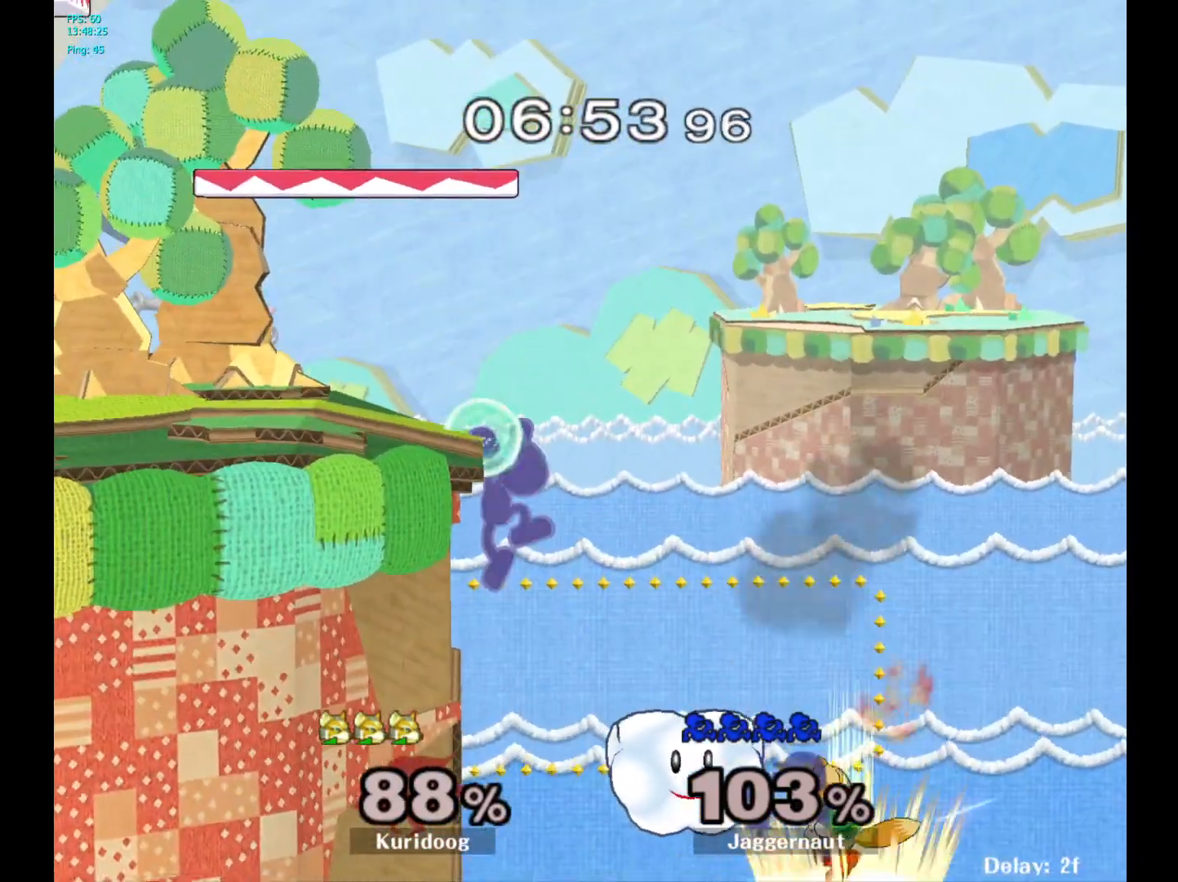
{"buttons": [], "left_stick": "center", "right_stick": "center", "events": [[200, "A", "down"], [367, "A", "up"]]}
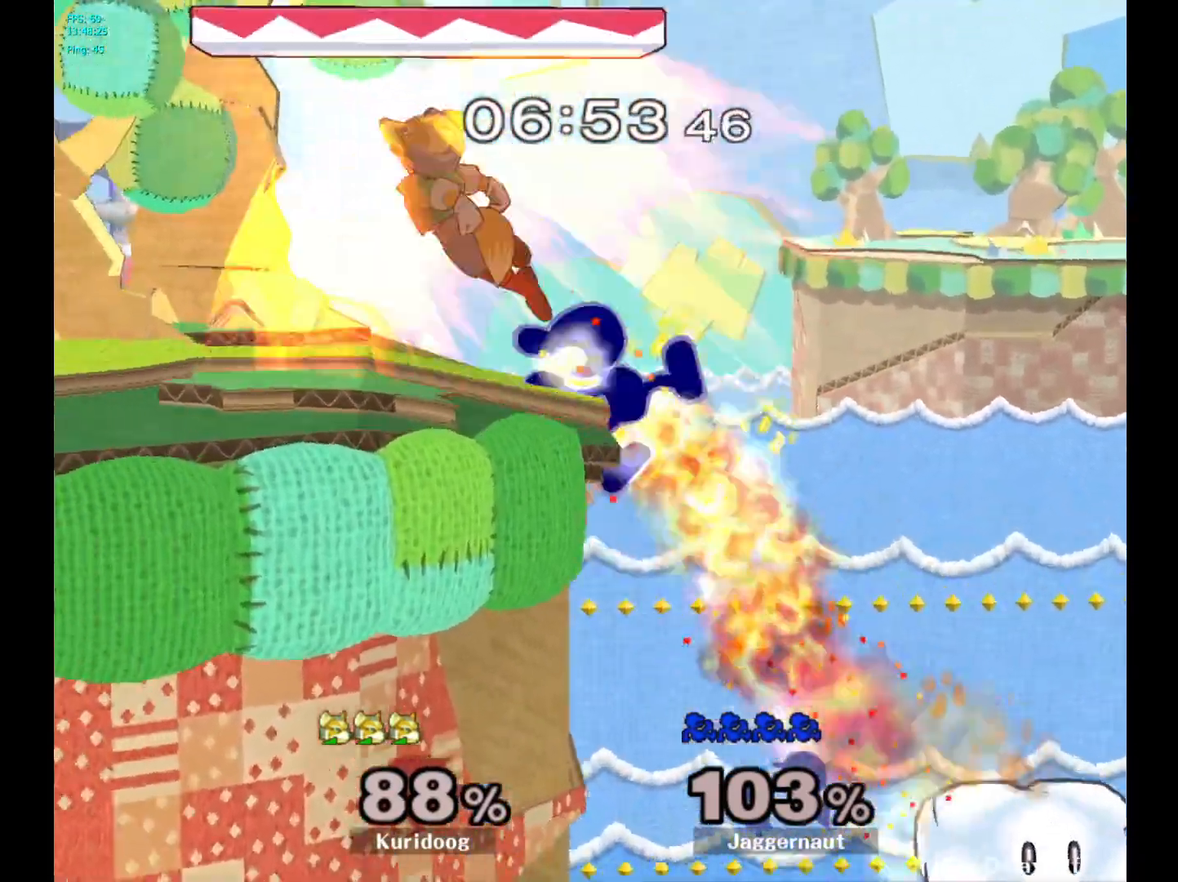
{"buttons": [], "left_stick": "center", "right_stick": "center", "events": [[167, "left_stick", "left"], [483, "left_stick", "center"]]}
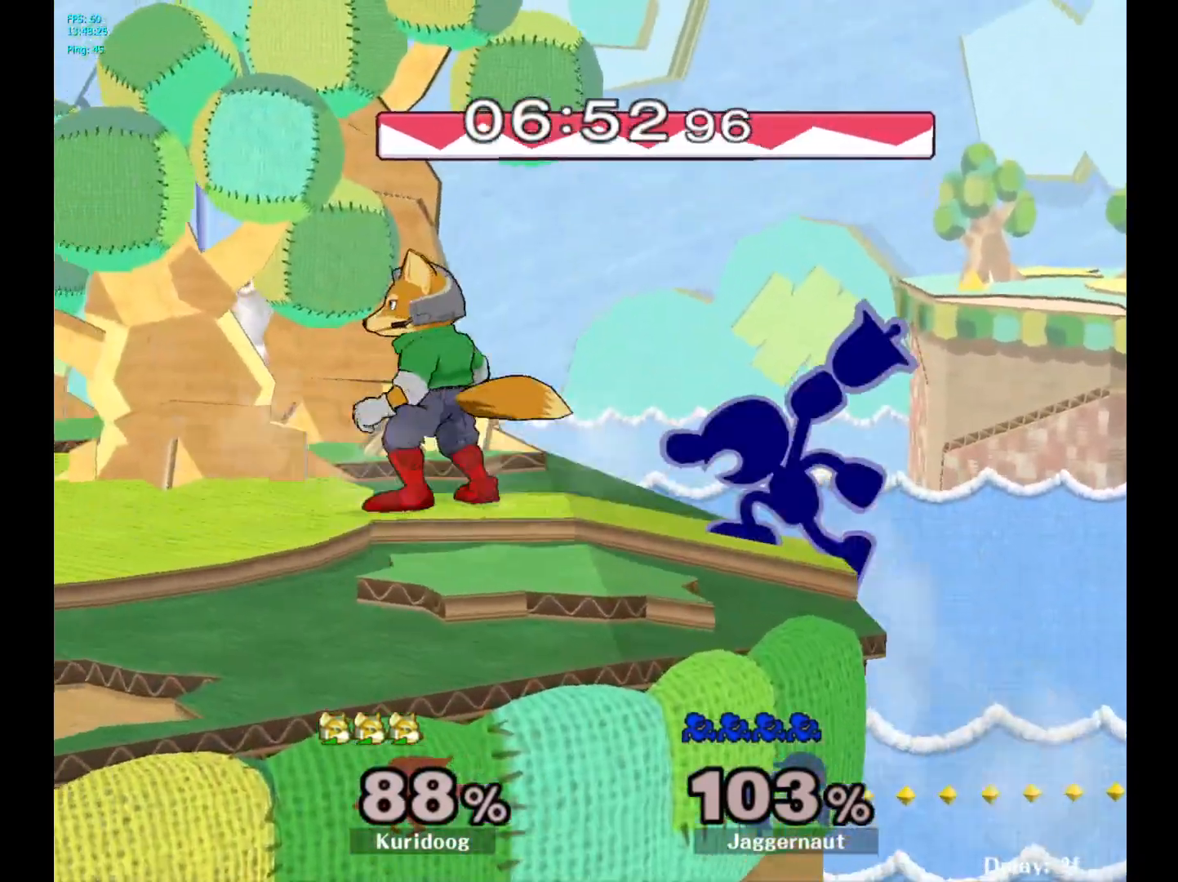
{"buttons": [], "left_stick": "center", "right_stick": "center", "events": [[267, "left_stick", "left"], [483, "left_stick", "center"]]}
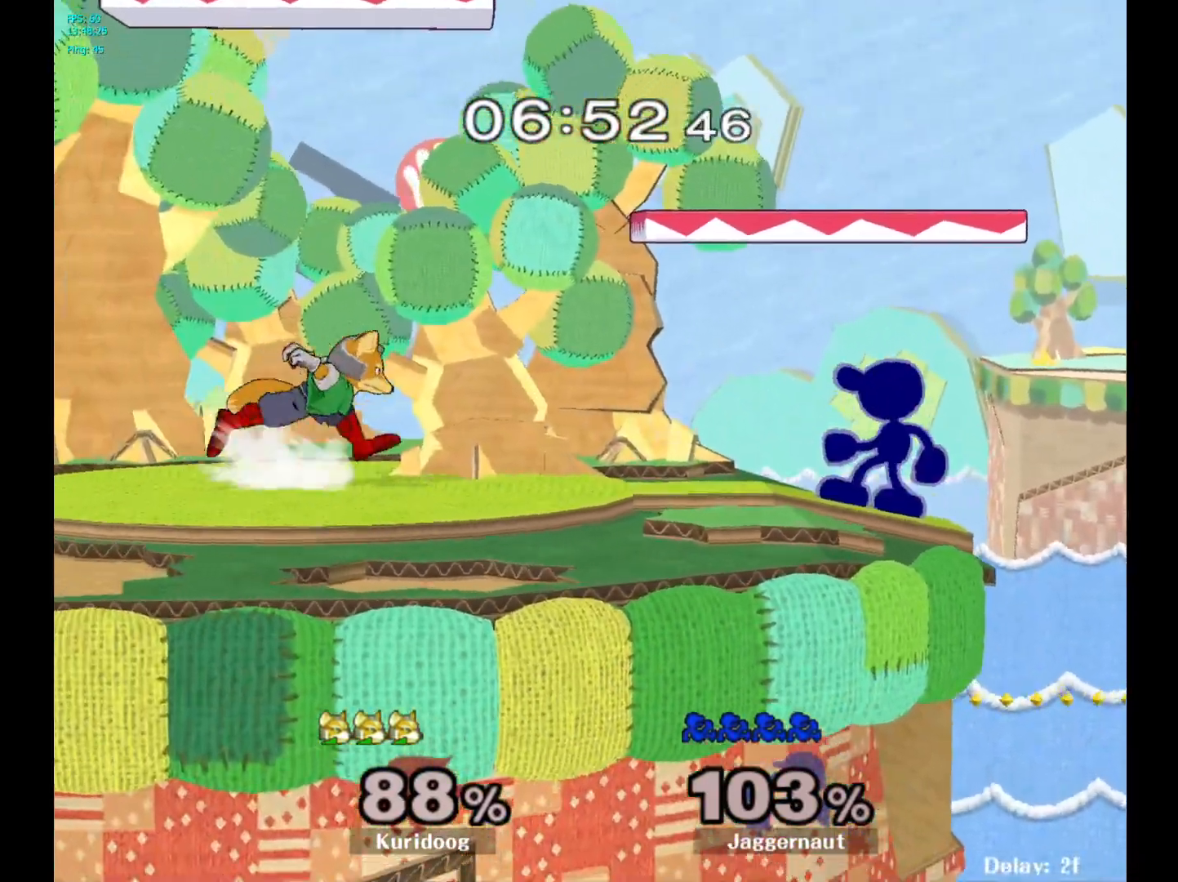
{"buttons": ["Y"], "left_stick": "down-left", "right_stick": "center", "events": [[183, "Y", "down"], [450, "left_stick", "down-left"]]}
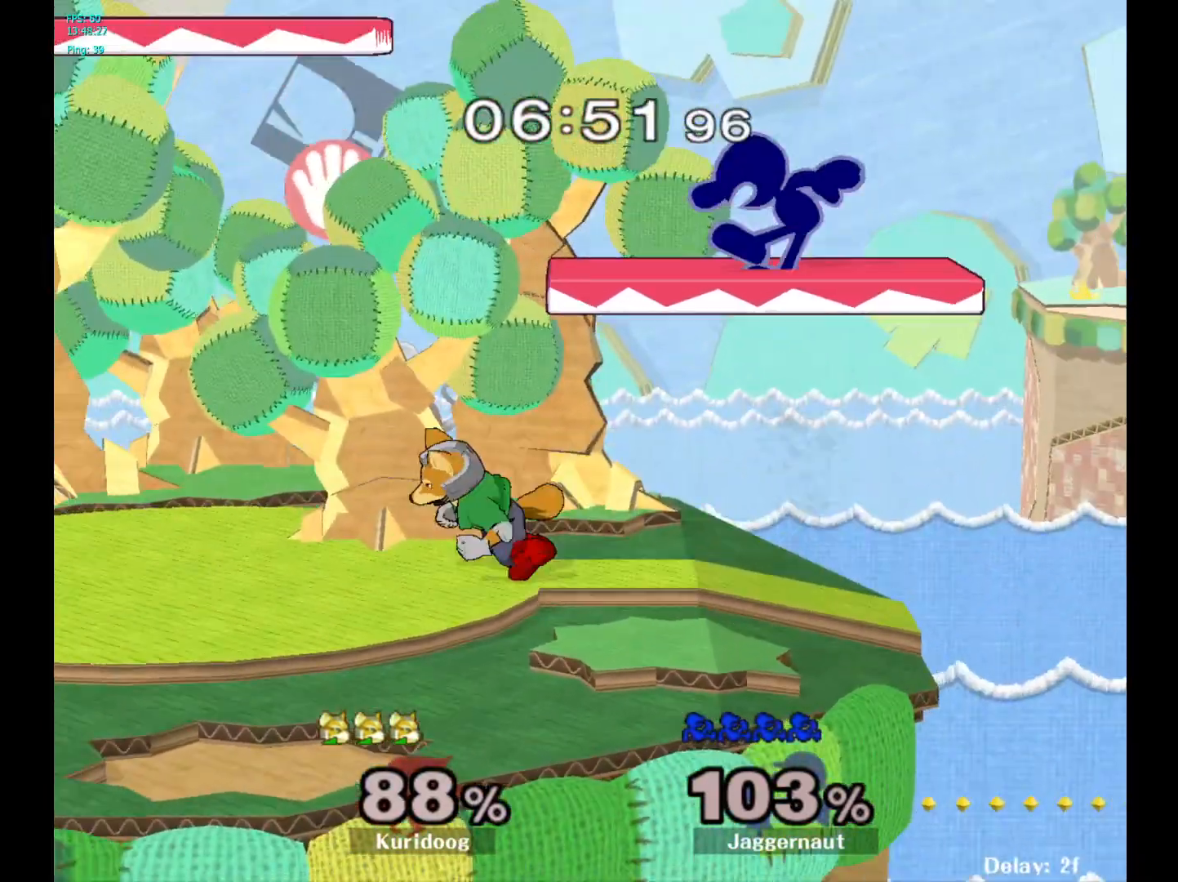
{"buttons": [], "left_stick": "center", "right_stick": "center", "events": [[17, "R1", "down"], [67, "Y", "up"], [100, "left_stick", "center"], [133, "R1", "up"], [333, "Y", "down"], [367, "Y", "up"]]}
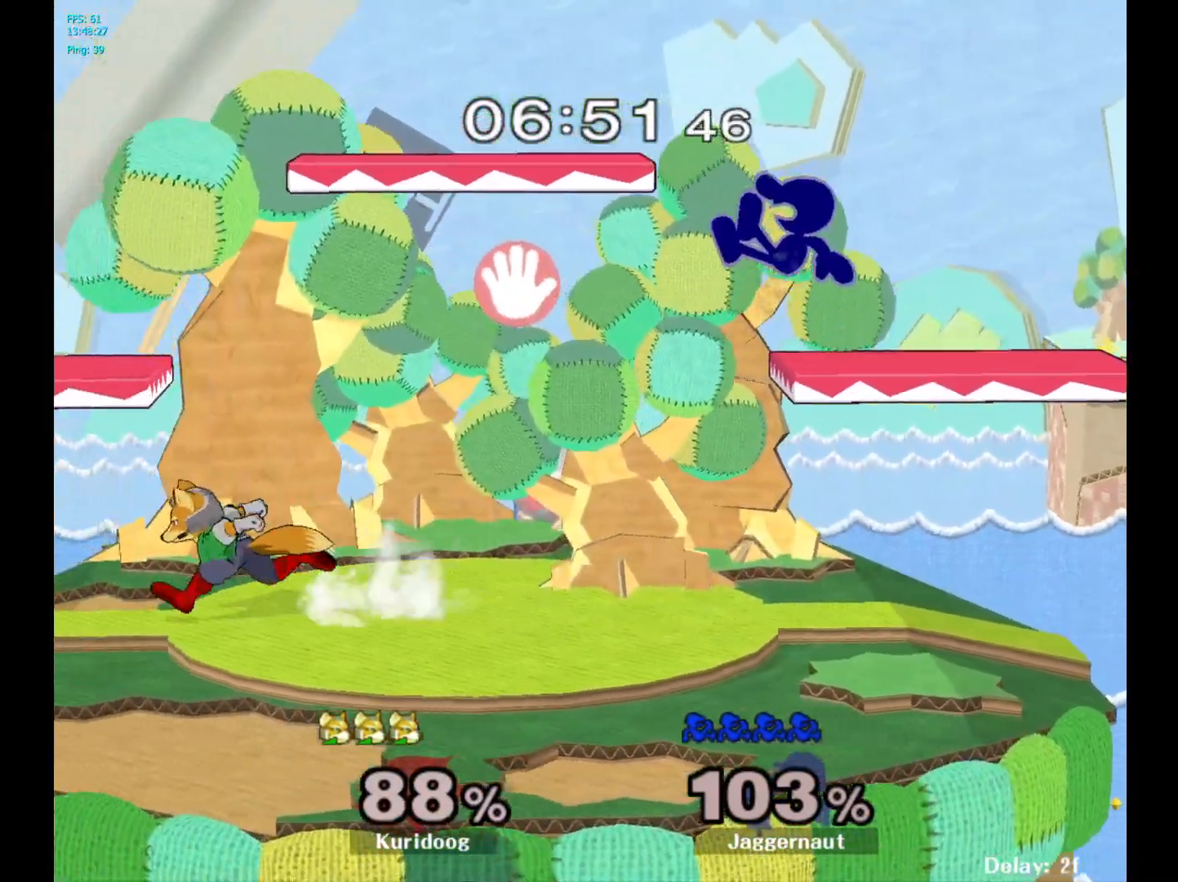
{"buttons": [], "left_stick": "left", "right_stick": "center", "events": [[17, "left_stick", "left"], [33, "right_stick", "down"], [100, "right_stick", "center"]]}
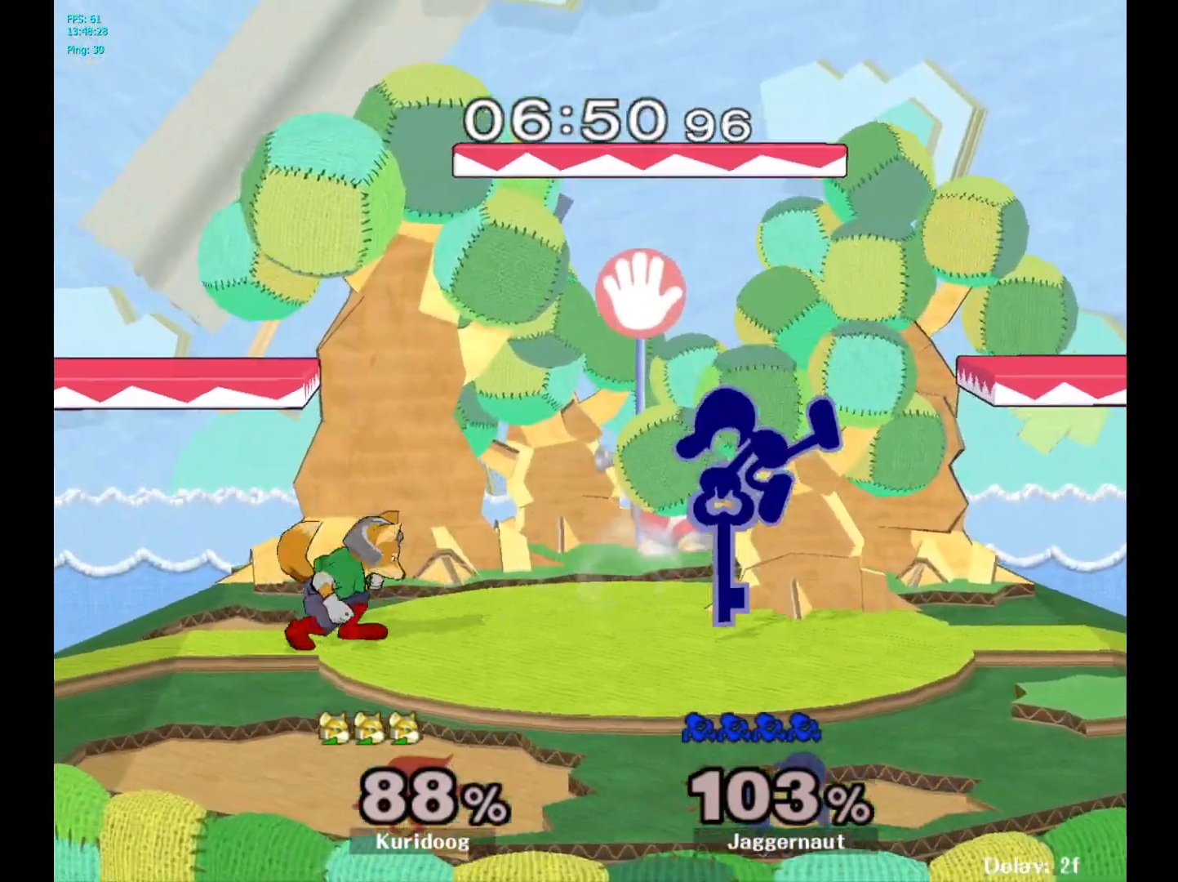
{"buttons": ["R1"], "left_stick": "center", "right_stick": "center", "events": [[100, "R1", "down"], [133, "left_stick", "down-left"], [300, "left_stick", "left"], [417, "left_stick", "center"]]}
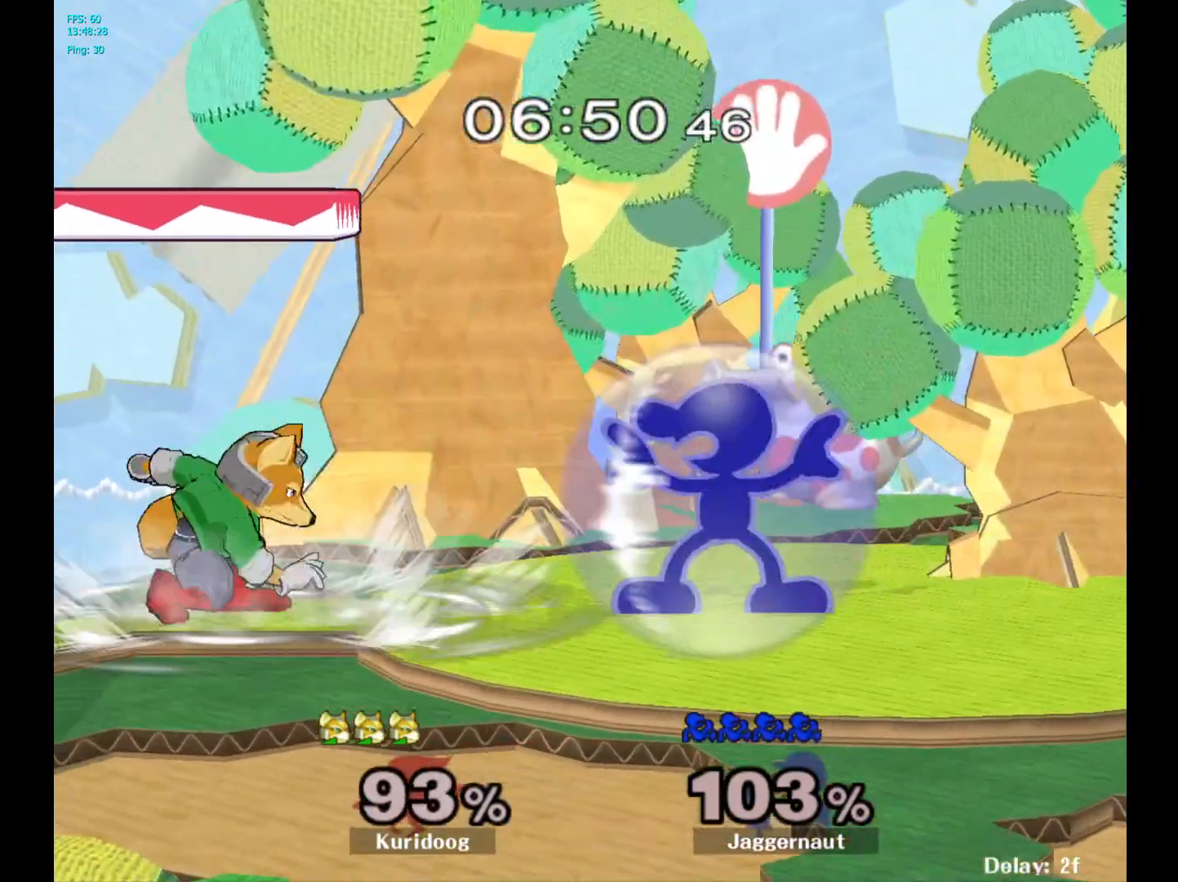
{"buttons": [], "left_stick": "center", "right_stick": "center", "events": [[150, "R1", "up"], [150, "Y", "down"], [283, "left_stick", "right"], [333, "Y", "up"], [483, "left_stick", "center"]]}
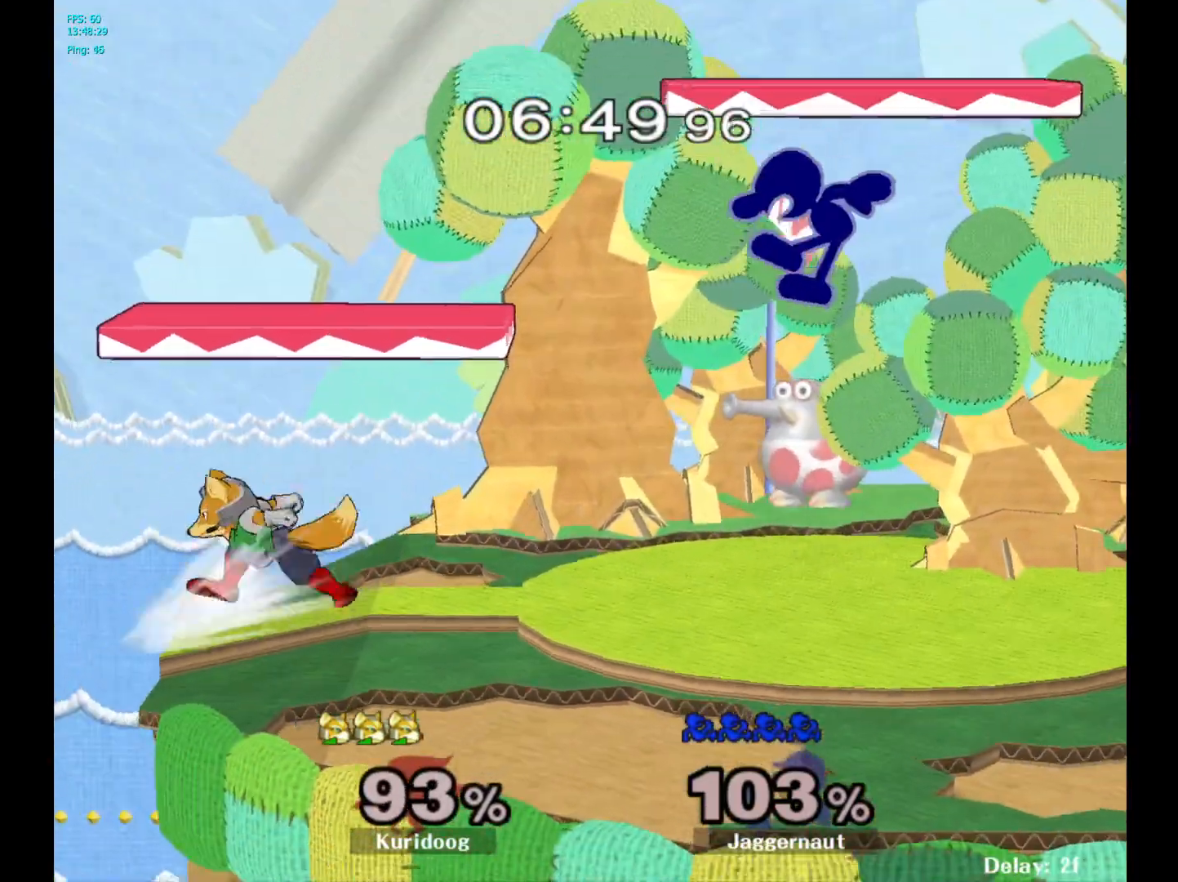
{"buttons": [], "left_stick": "down", "right_stick": "center", "events": [[67, "left_stick", "right"], [483, "left_stick", "down"]]}
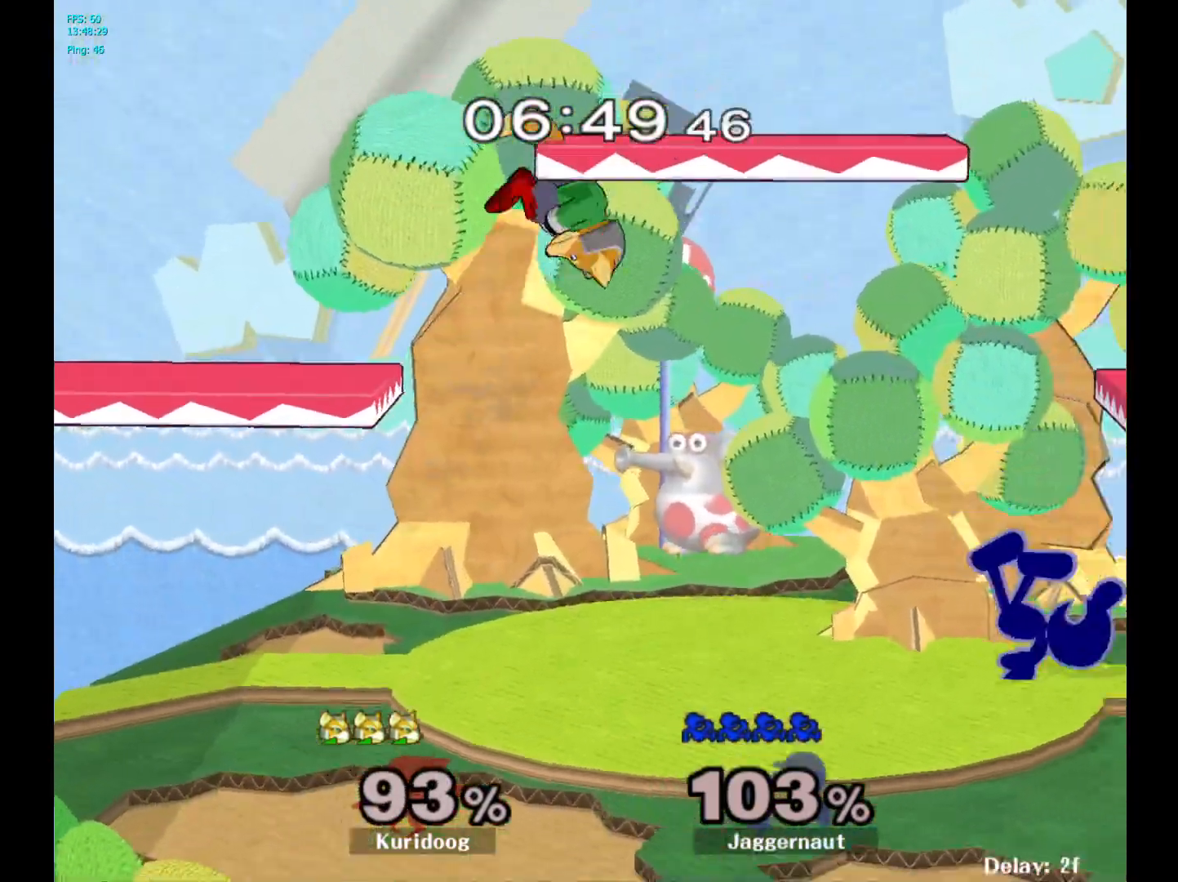
{"buttons": [], "left_stick": "down", "right_stick": "center", "events": [[233, "A", "down"], [367, "A", "up"]]}
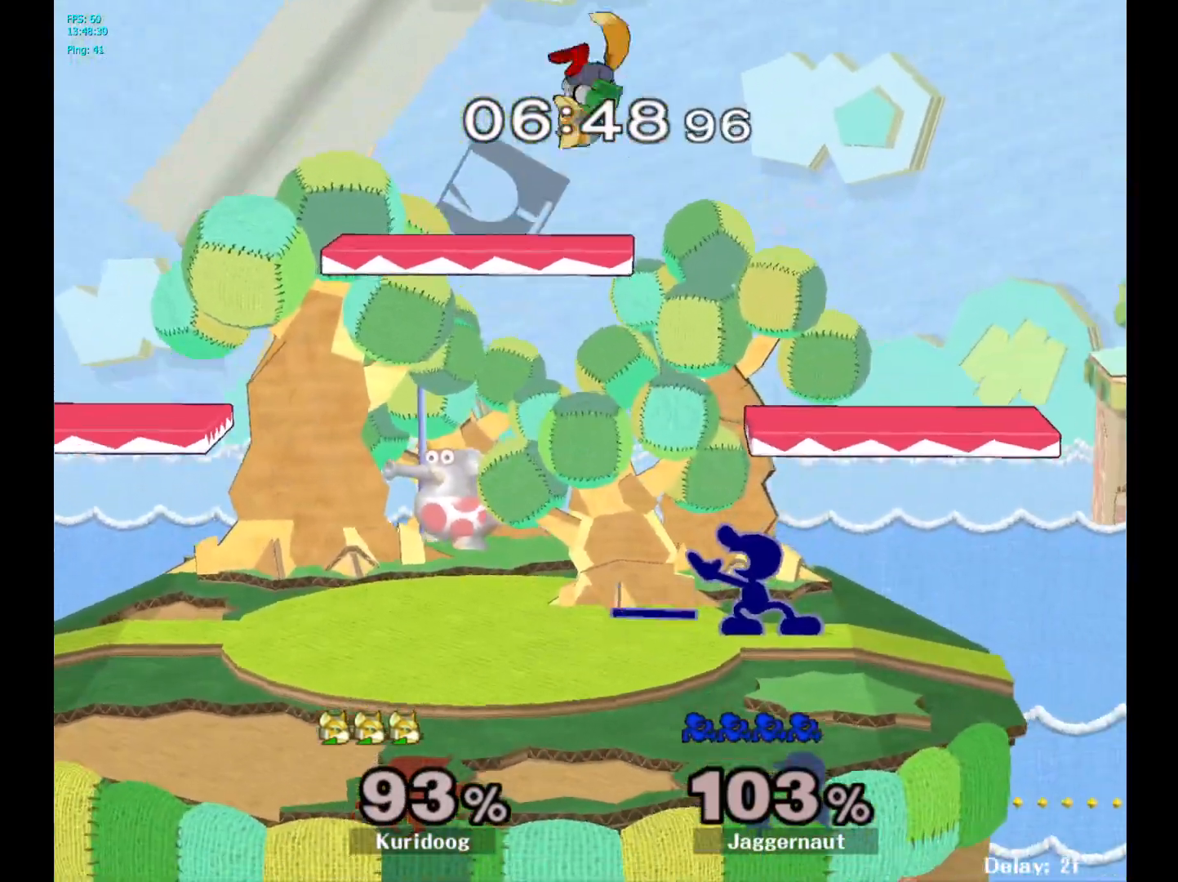
{"buttons": ["R1"], "left_stick": "center", "right_stick": "center", "events": [[33, "left_stick", "center"], [383, "R1", "down"]]}
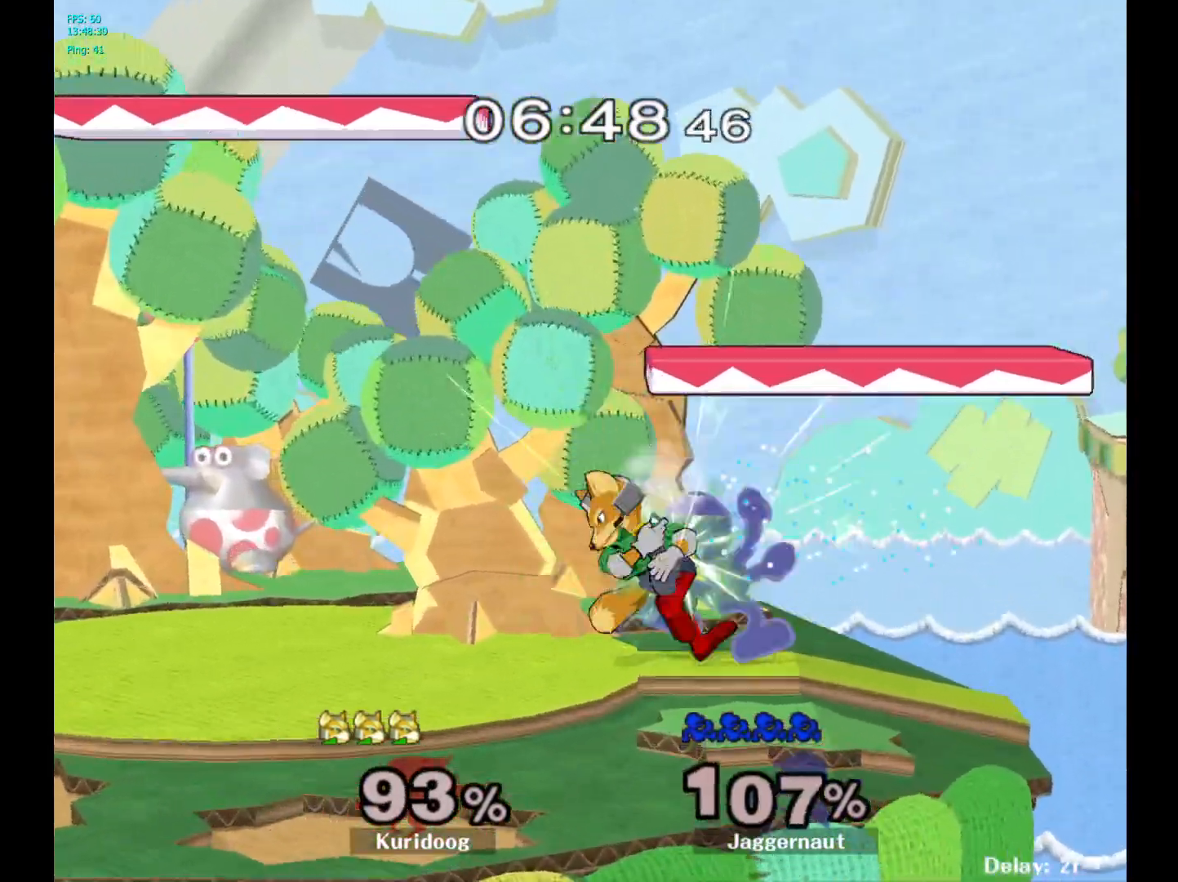
{"buttons": ["R1"], "left_stick": "center", "right_stick": "center", "events": []}
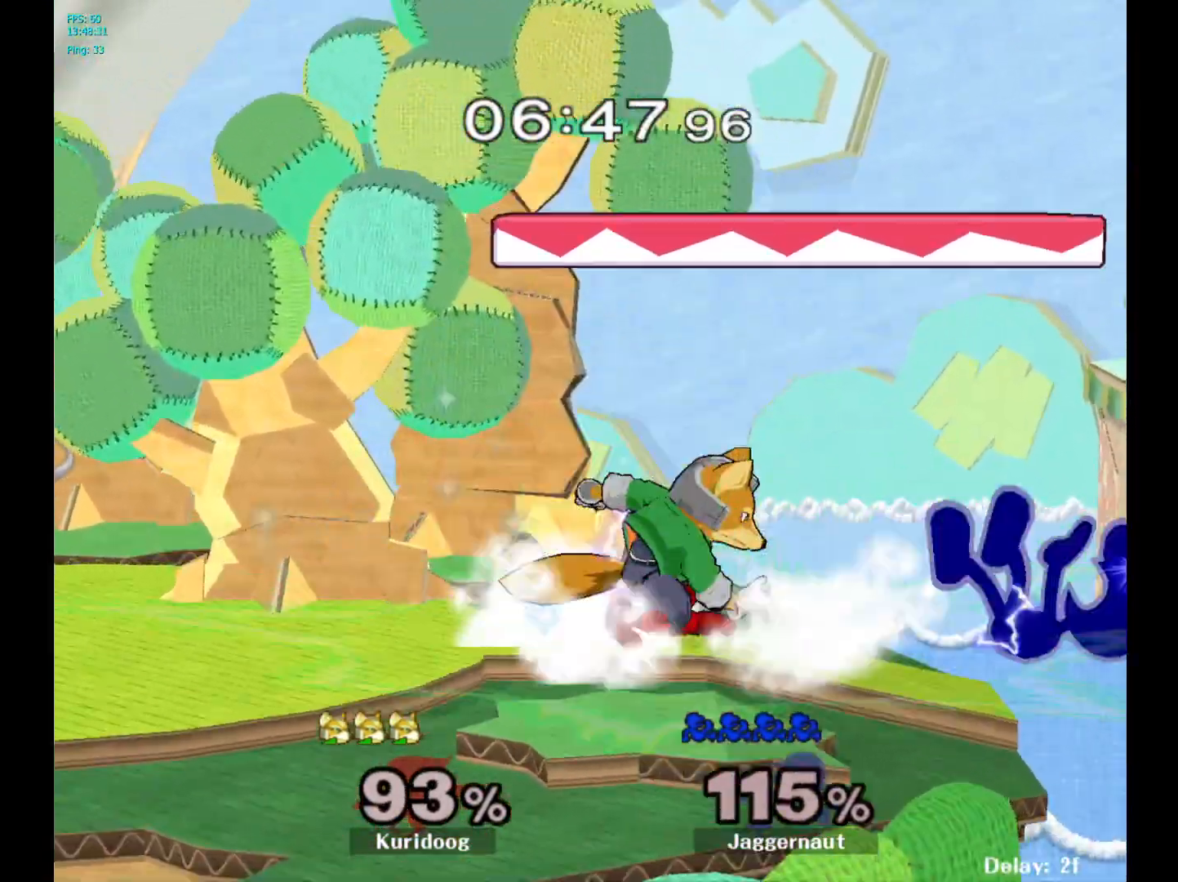
{"buttons": [], "left_stick": "left", "right_stick": "center", "events": [[133, "left_stick", "left"], [183, "R1", "up"]]}
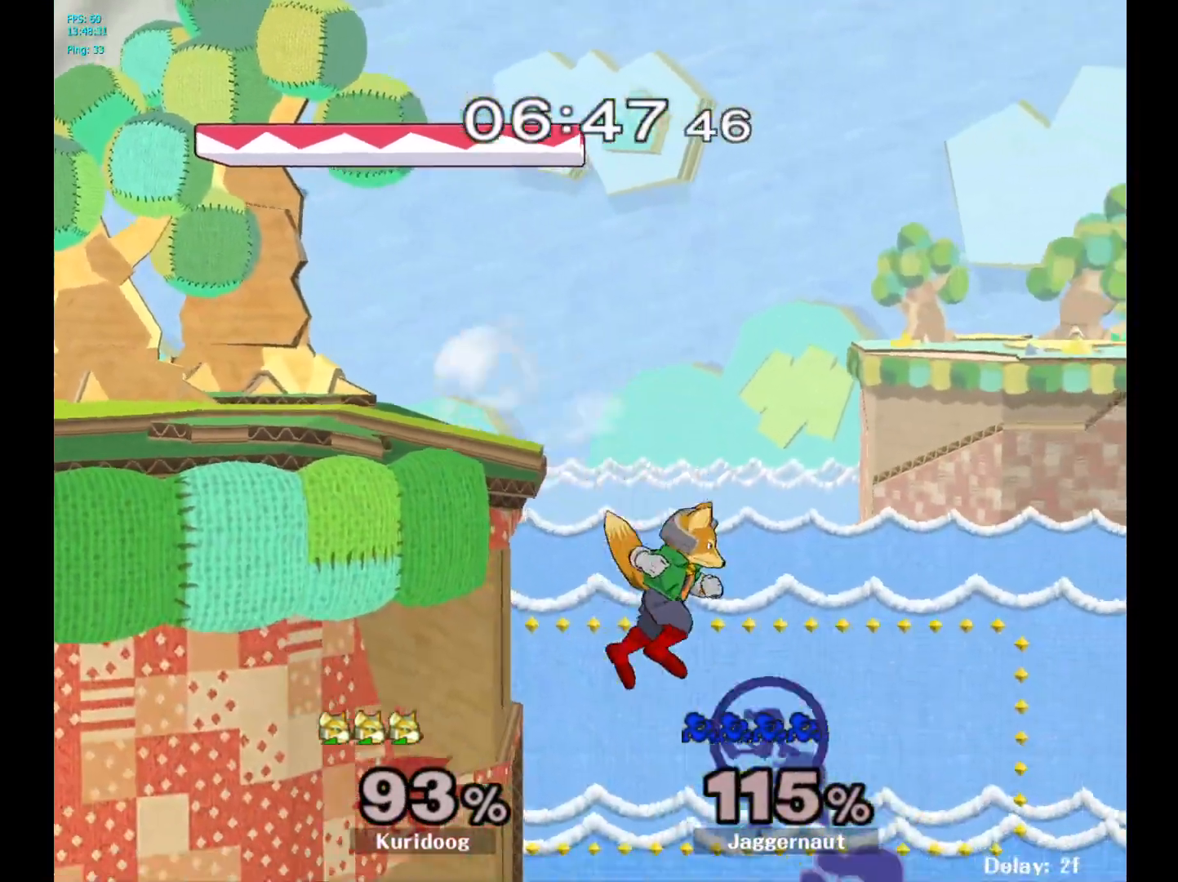
{"buttons": ["B"], "left_stick": "up-left", "right_stick": "center", "events": [[250, "Y", "down"], [300, "left_stick", "up-left"], [350, "Y", "up"], [417, "B", "down"]]}
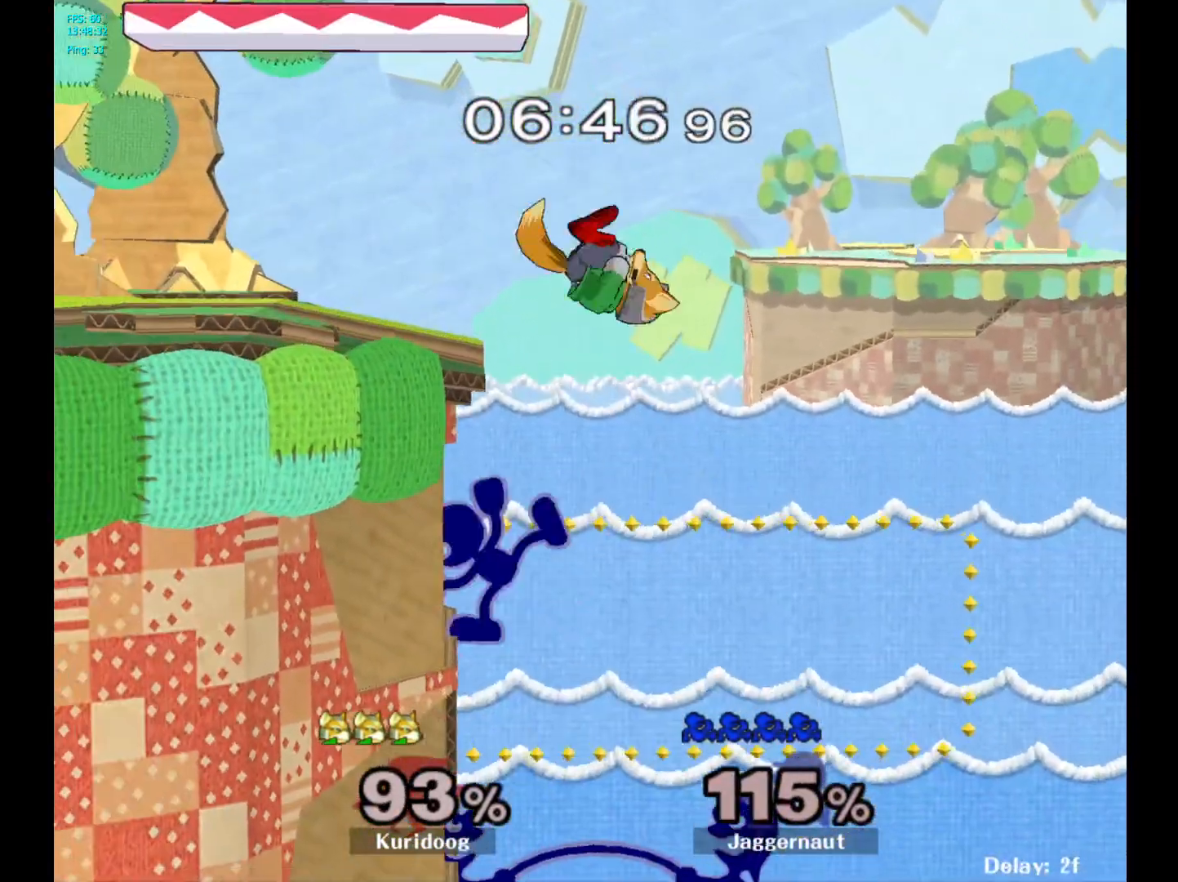
{"buttons": [], "left_stick": "left", "right_stick": "center", "events": [[33, "B", "up"], [467, "left_stick", "left"]]}
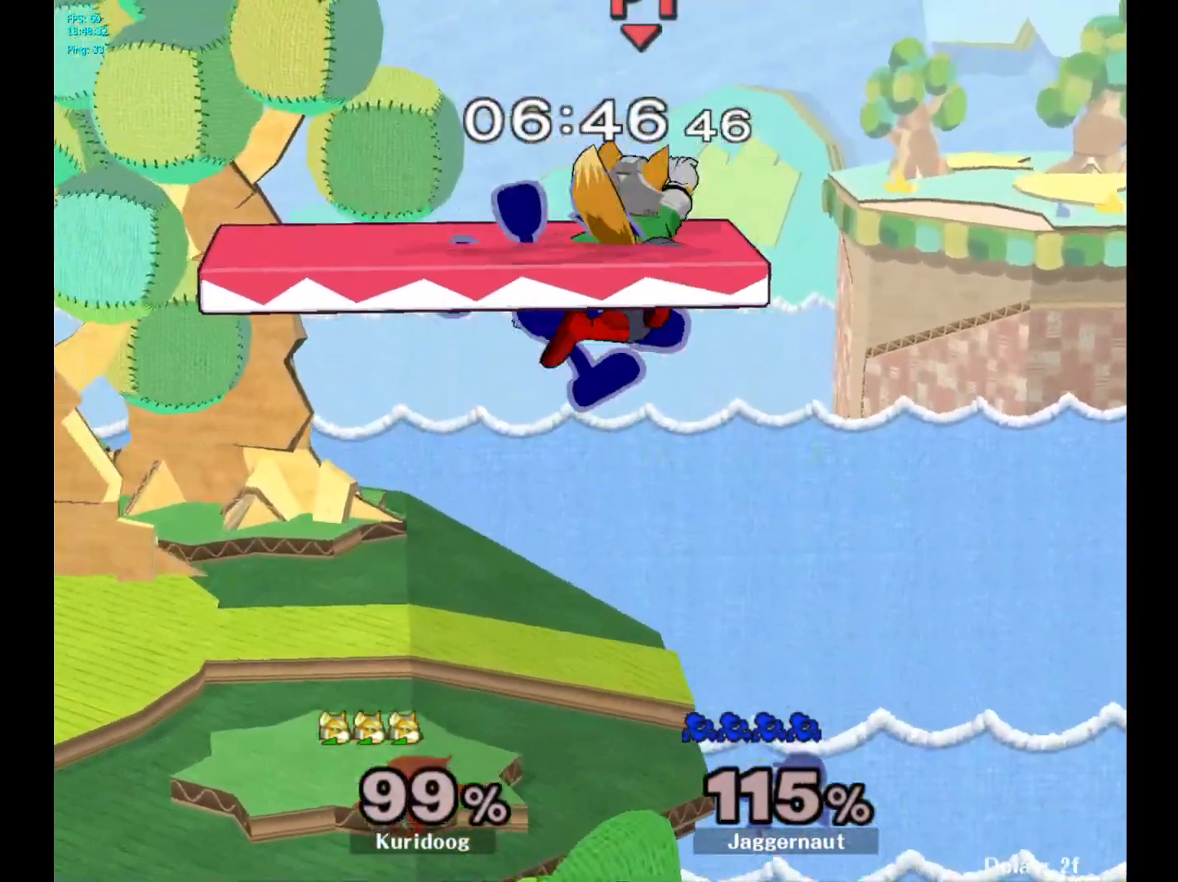
{"buttons": ["A"], "left_stick": "center", "right_stick": "center", "events": [[317, "left_stick", "center"], [450, "A", "down"]]}
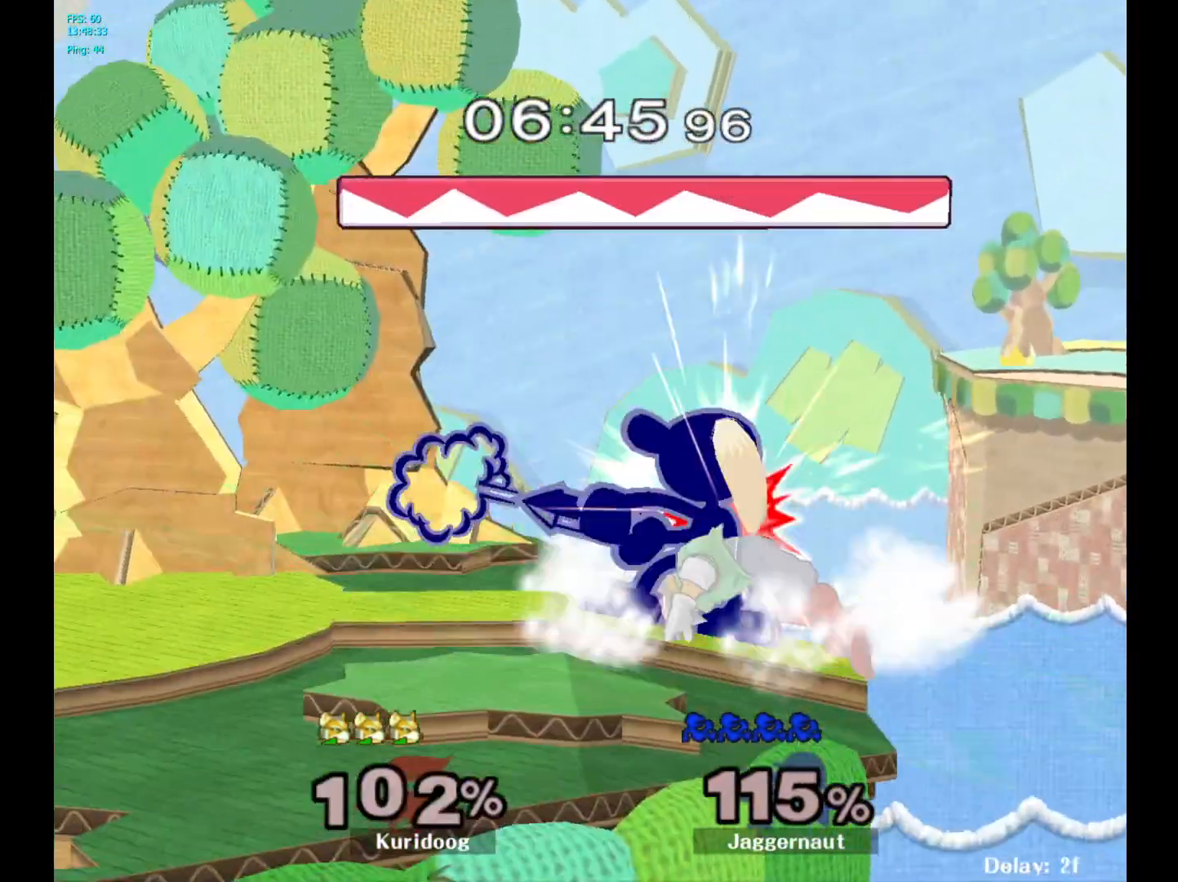
{"buttons": [], "left_stick": "center", "right_stick": "center", "events": [[83, "A", "up"]]}
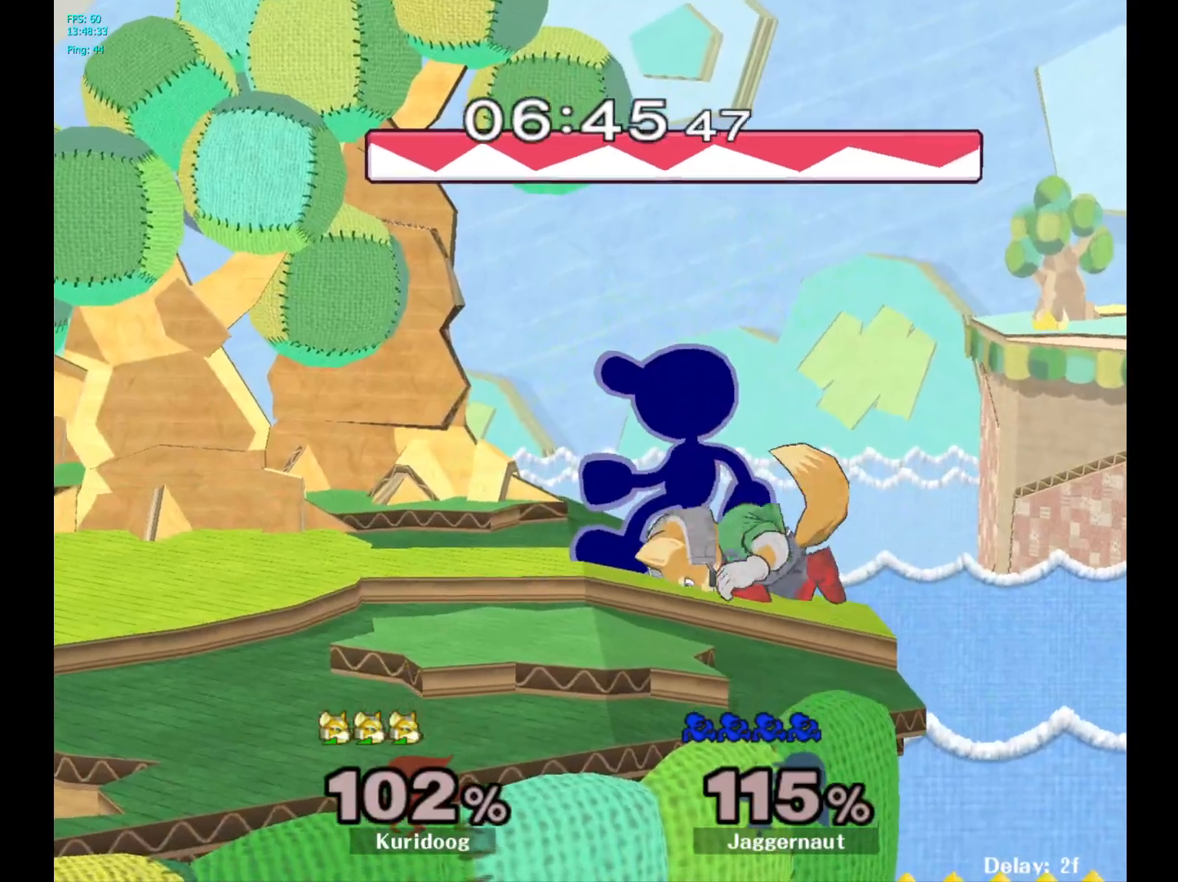
{"buttons": [], "left_stick": "center", "right_stick": "center", "events": [[217, "A", "down"], [283, "A", "up"]]}
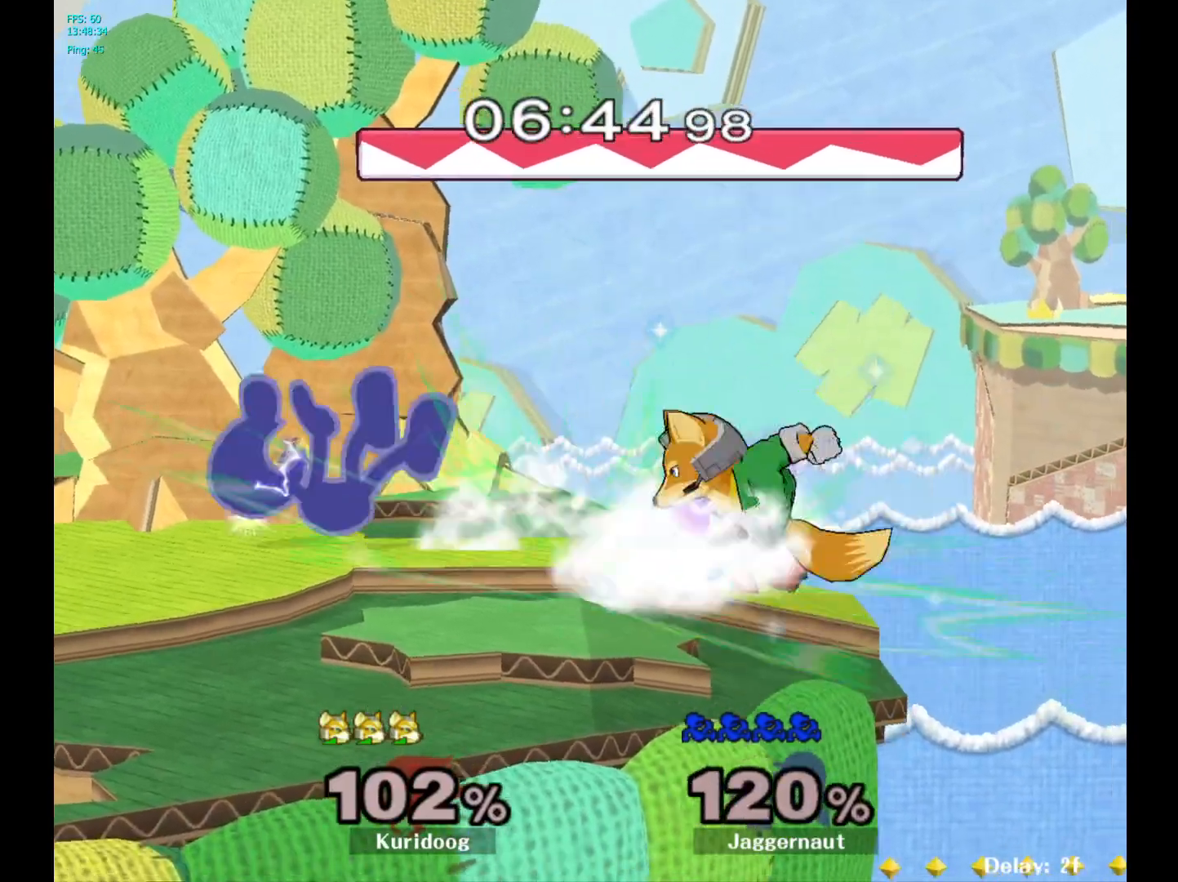
{"buttons": [], "left_stick": "center", "right_stick": "center", "events": []}
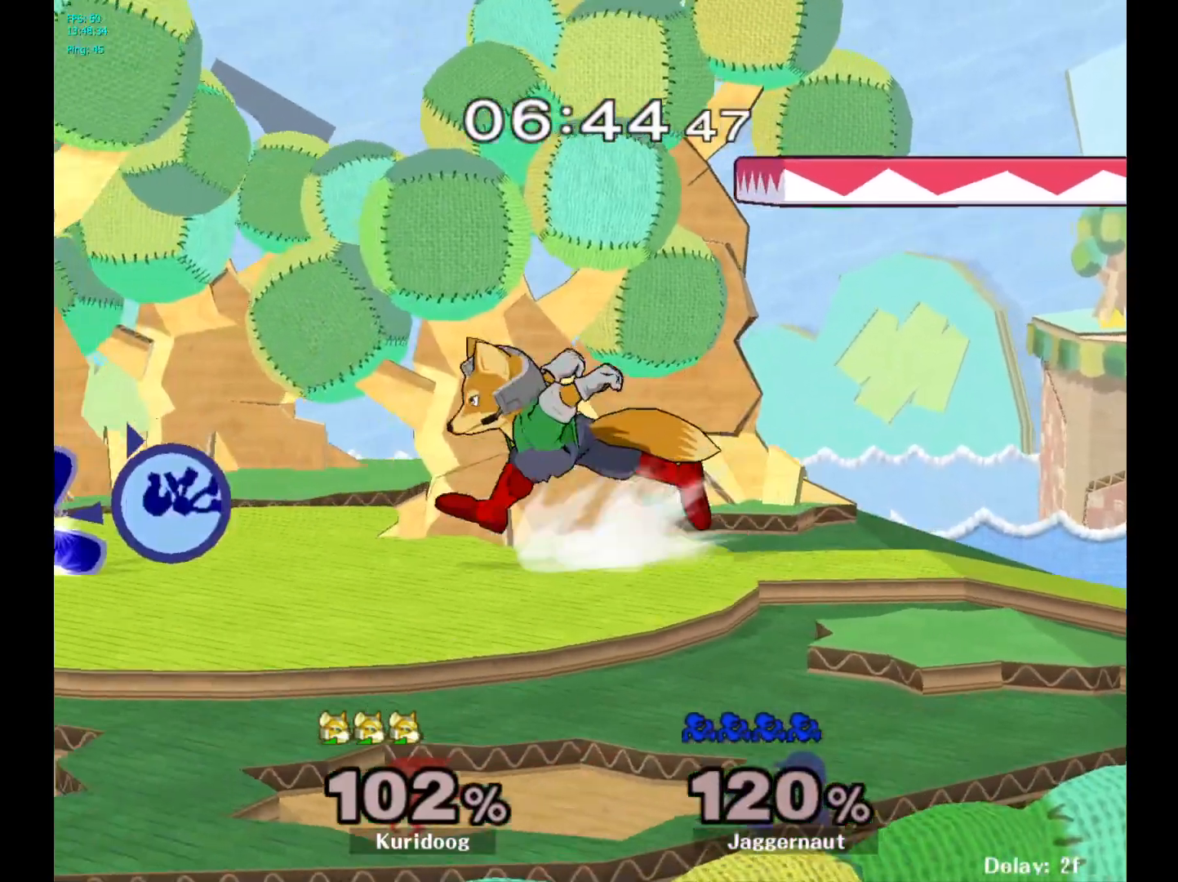
{"buttons": [], "left_stick": "center", "right_stick": "center", "events": [[150, "A", "down"], [283, "A", "up"]]}
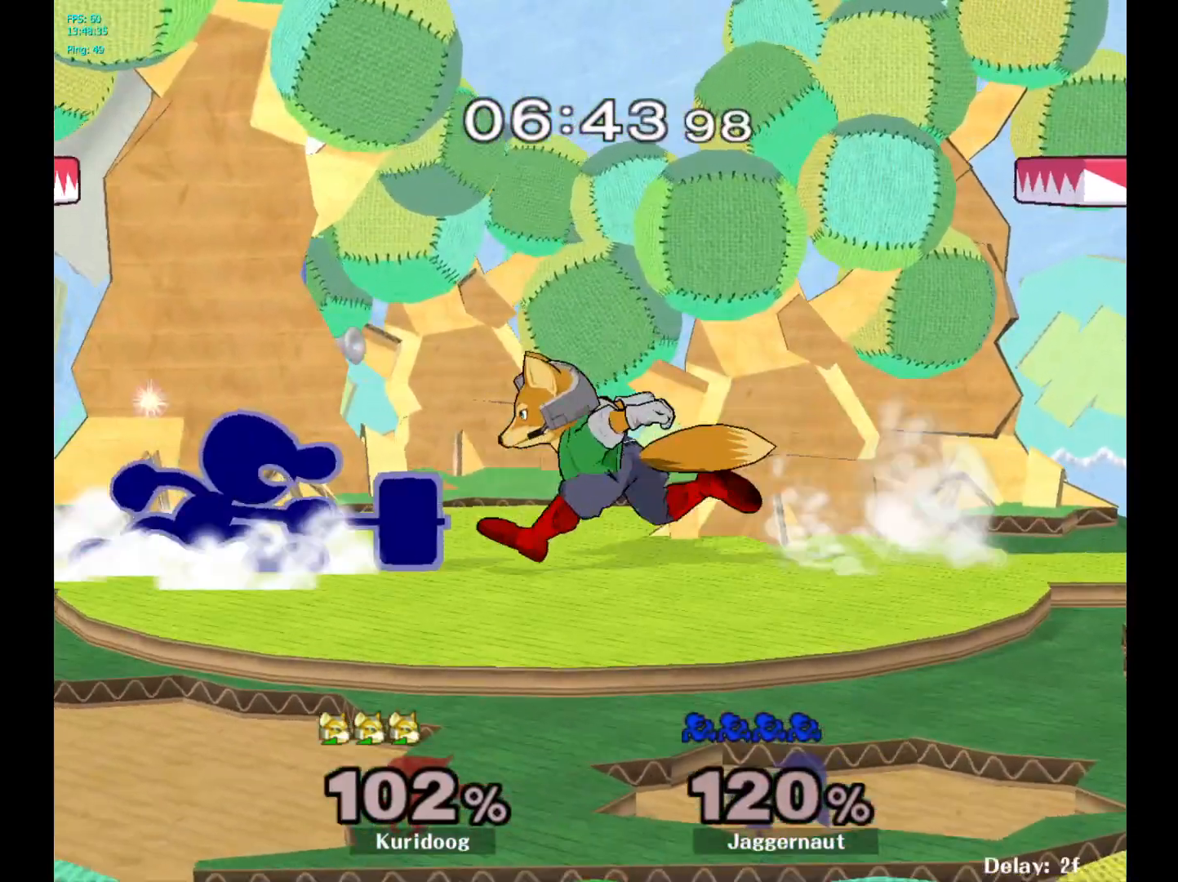
{"buttons": ["R1"], "left_stick": "center", "right_stick": "center", "events": [[300, "R1", "down"]]}
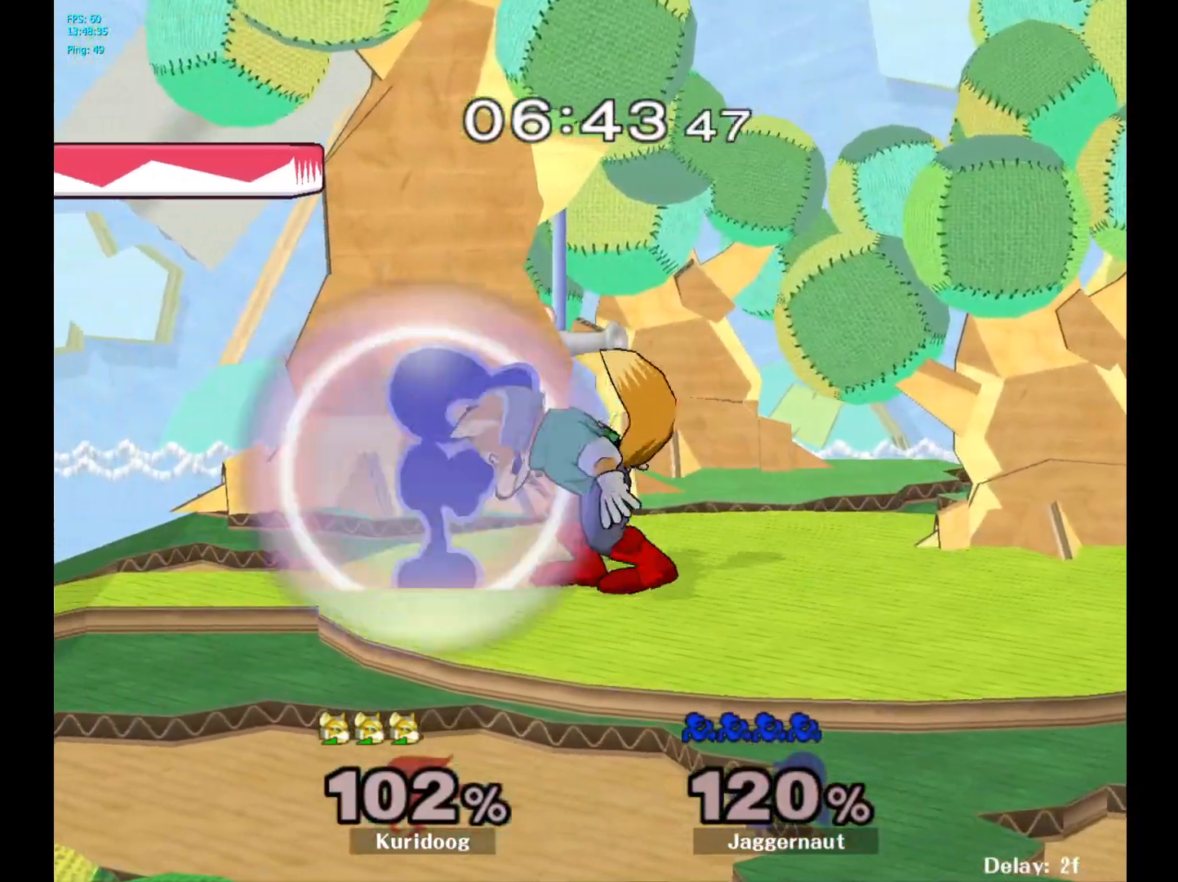
{"buttons": [], "left_stick": "up", "right_stick": "center", "events": [[167, "A", "down"], [250, "A", "up"], [433, "R1", "up"], [467, "left_stick", "up"]]}
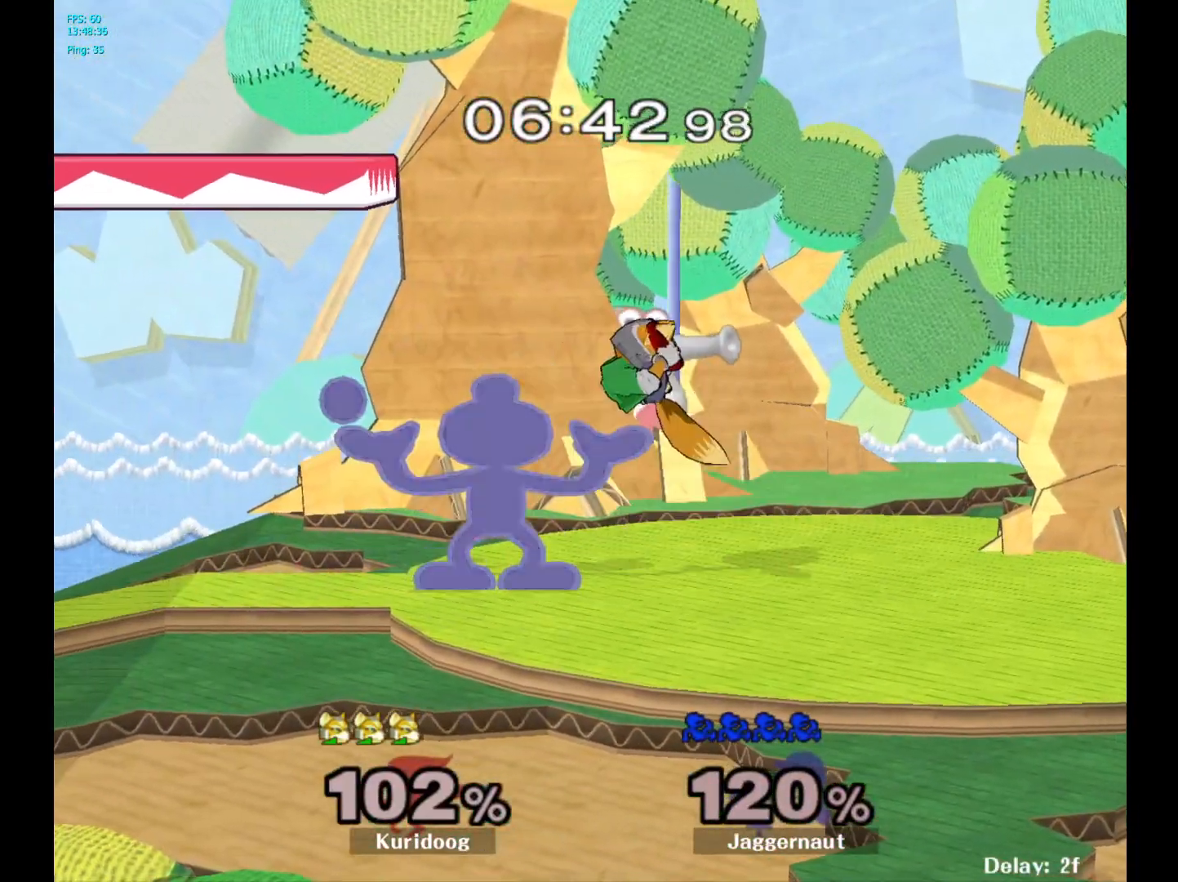
{"buttons": [], "left_stick": "center", "right_stick": "center", "events": [[83, "left_stick", "center"]]}
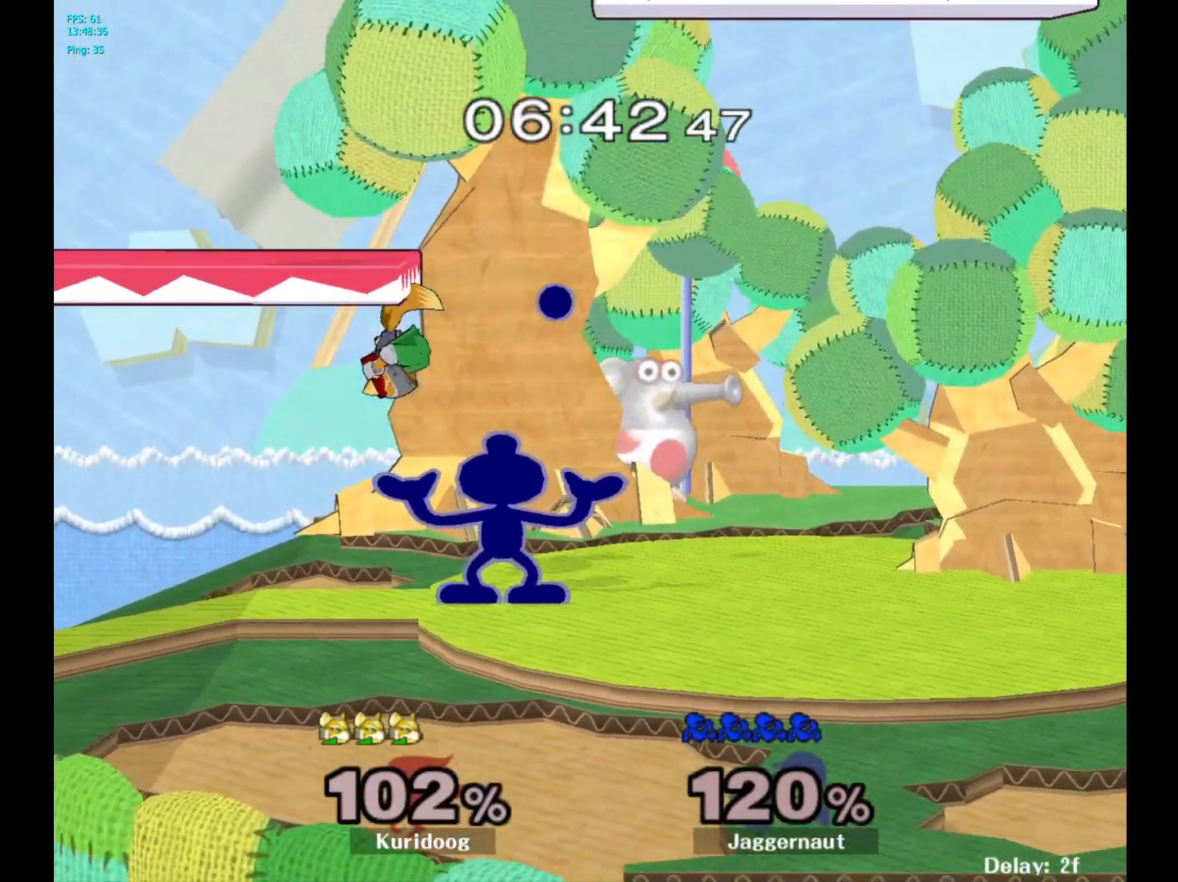
{"buttons": [], "left_stick": "right", "right_stick": "center", "events": [[483, "left_stick", "right"]]}
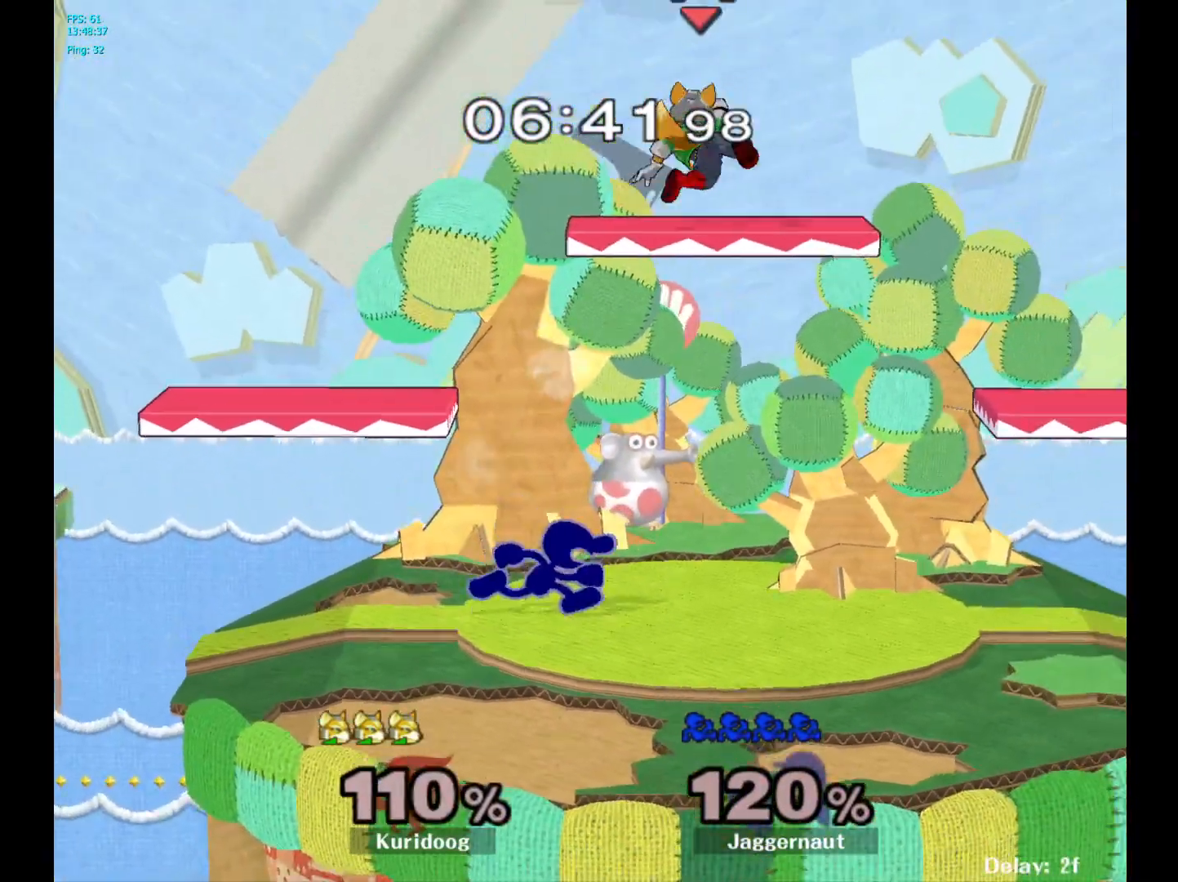
{"buttons": [], "left_stick": "left", "right_stick": "center", "events": [[33, "Y", "down"], [33, "left_stick", "center"], [117, "A", "down"], [183, "Y", "up"], [217, "left_stick", "right"], [317, "A", "up"], [333, "left_stick", "up-left"], [450, "left_stick", "left"]]}
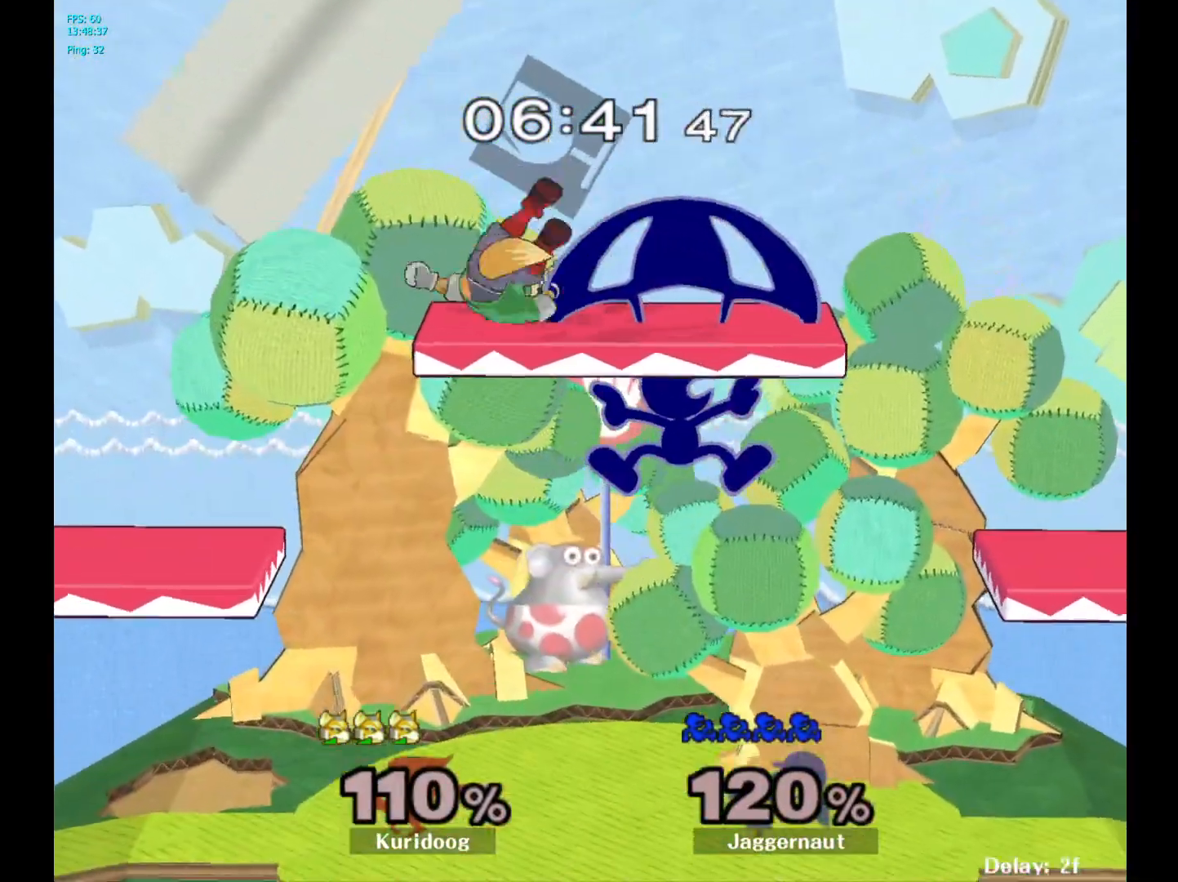
{"buttons": ["A", "Y"], "left_stick": "up-left", "right_stick": "center", "events": [[317, "left_stick", "up-left"], [400, "Y", "down"], [467, "A", "down"]]}
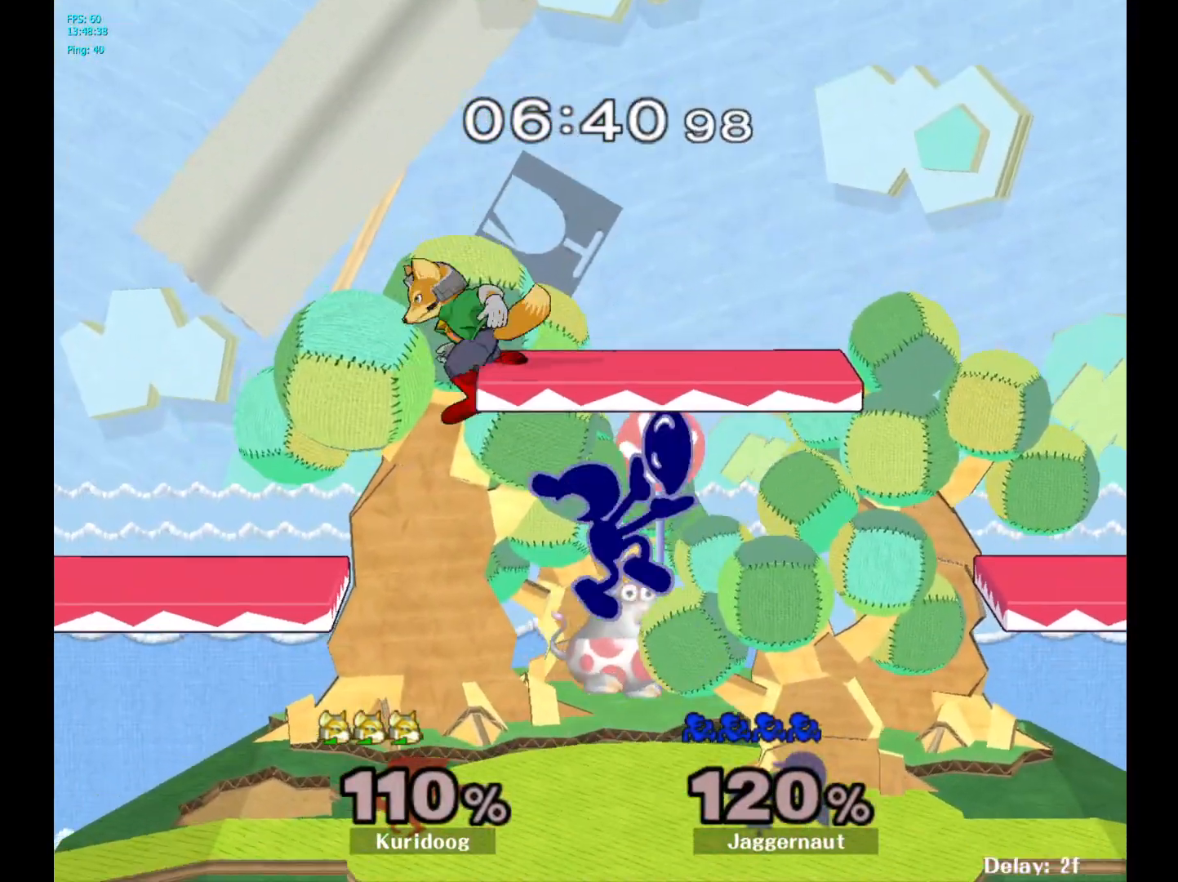
{"buttons": [], "left_stick": "up-left", "right_stick": "center", "events": [[17, "Y", "up"], [150, "A", "up"], [233, "left_stick", "right"], [400, "left_stick", "center"], [467, "left_stick", "up-left"]]}